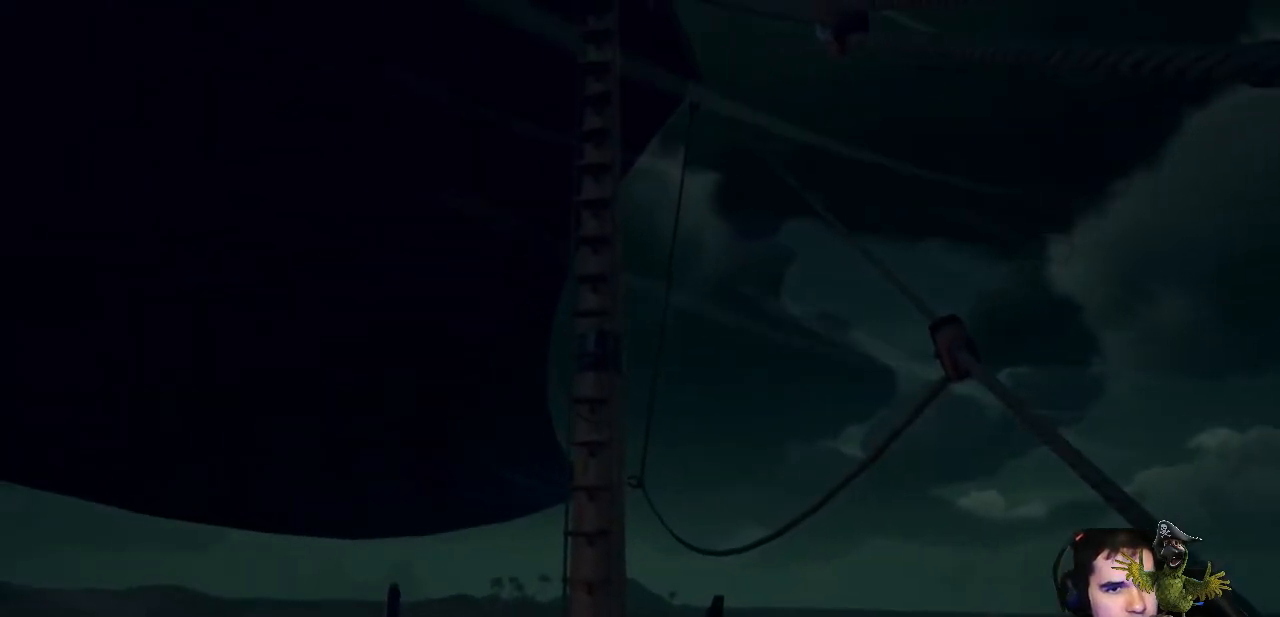
Gameplay with a controller (Xbox layout); each line is a JSON object with the inputs held at the frame after it (dt_ms = milliseconds from this image to that frame). "events" lists button and stick changes between this image and that frame as [ms after this image, input, new state], when the widget could be followed in between. Not read: SHARE.
{"dt_ms": 500, "buttons": [], "left_stick": "center", "right_stick": "center", "events": []}
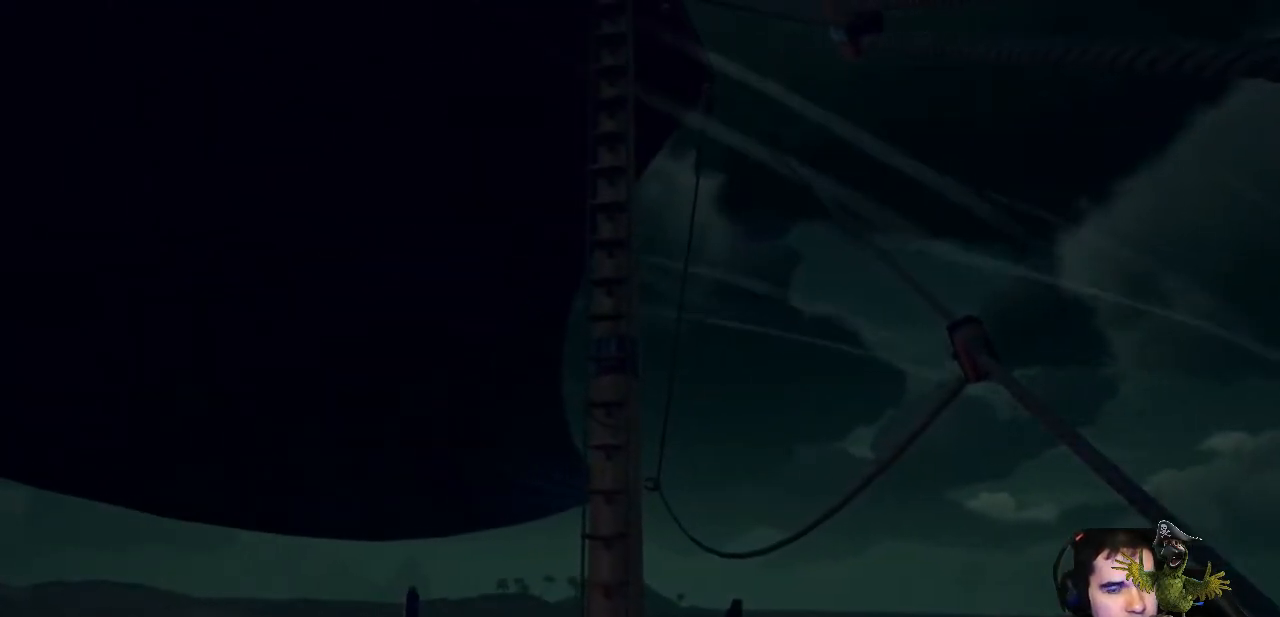
{"dt_ms": 500, "buttons": [], "left_stick": "center", "right_stick": "center", "events": [[267, "right_stick", "down-right"], [433, "right_stick", "center"]]}
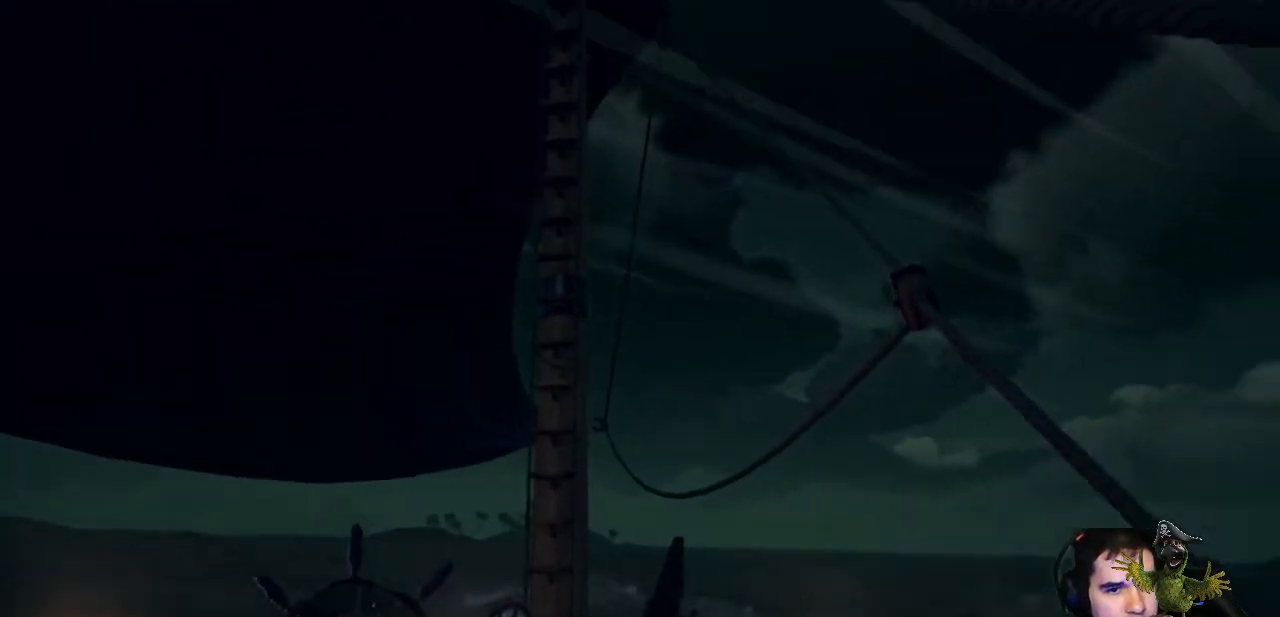
{"dt_ms": 500, "buttons": [], "left_stick": "center", "right_stick": "center", "events": []}
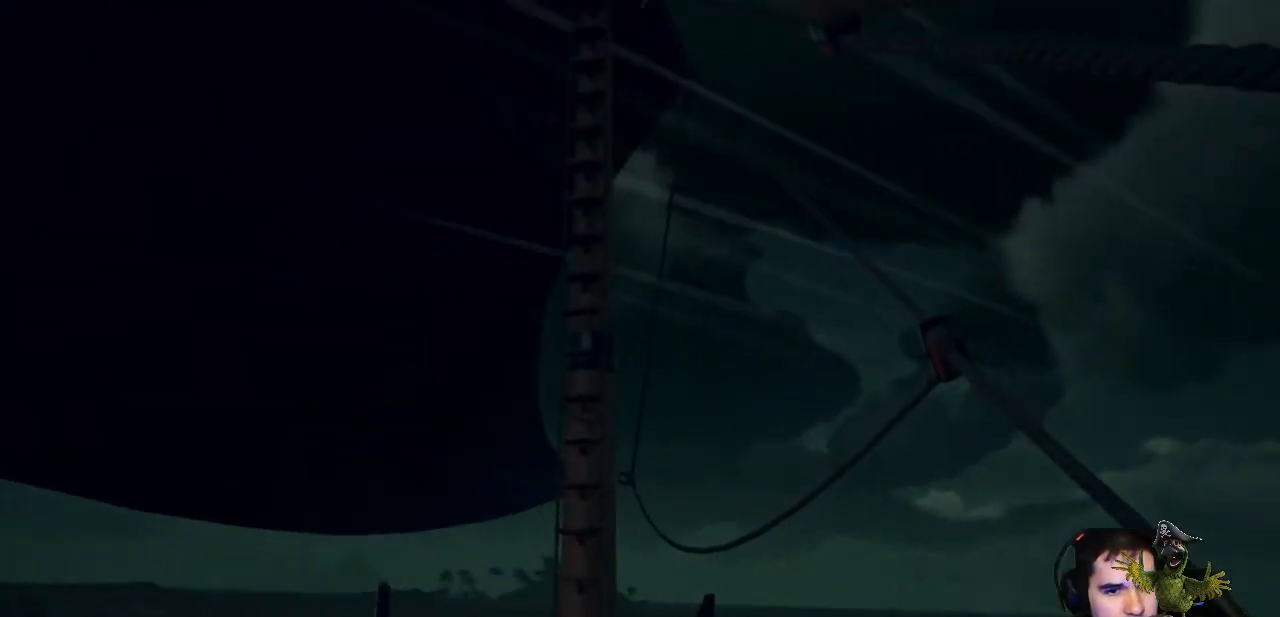
{"dt_ms": 500, "buttons": [], "left_stick": "up-left", "right_stick": "down", "events": [[67, "B", "down"], [167, "B", "up"], [333, "left_stick", "up-left"], [400, "right_stick", "down"]]}
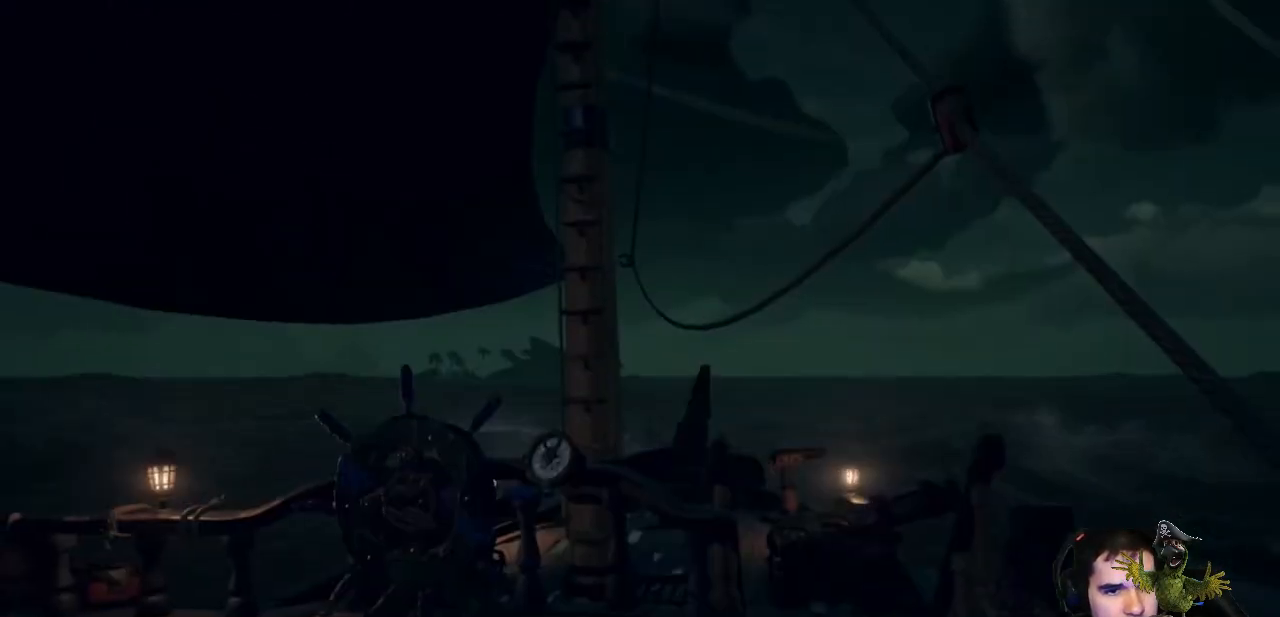
{"dt_ms": 1000, "buttons": [], "left_stick": "down-right", "right_stick": "right"}
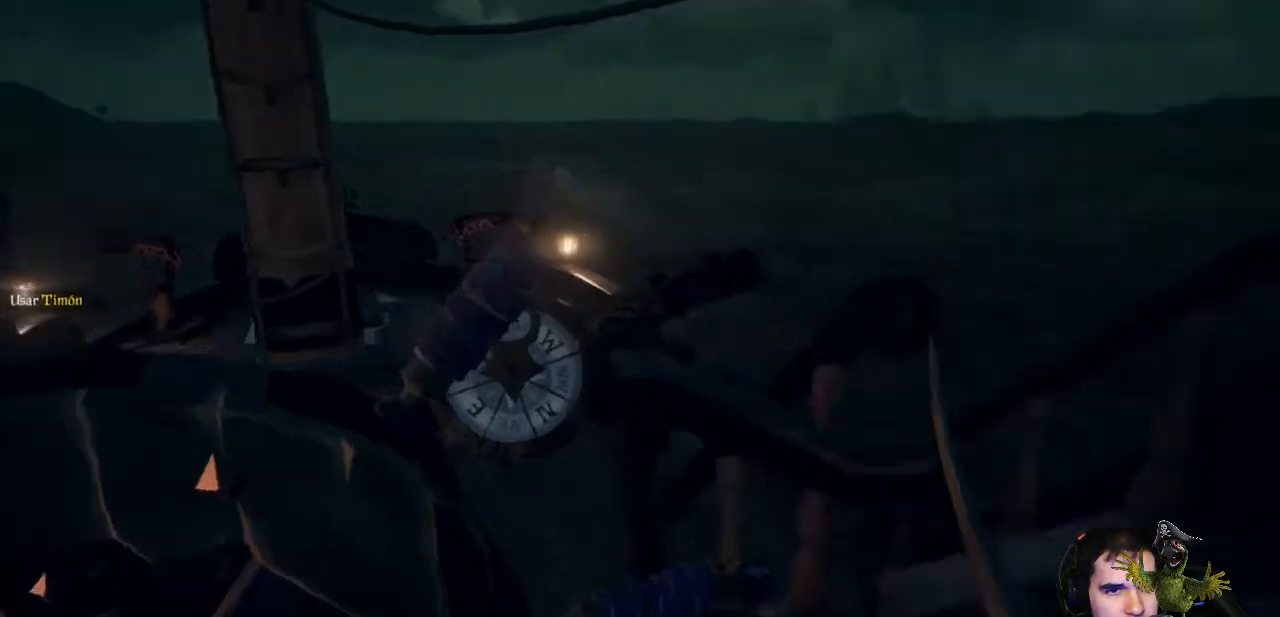
{"dt_ms": 500, "buttons": [], "left_stick": "down-right", "right_stick": "right", "events": []}
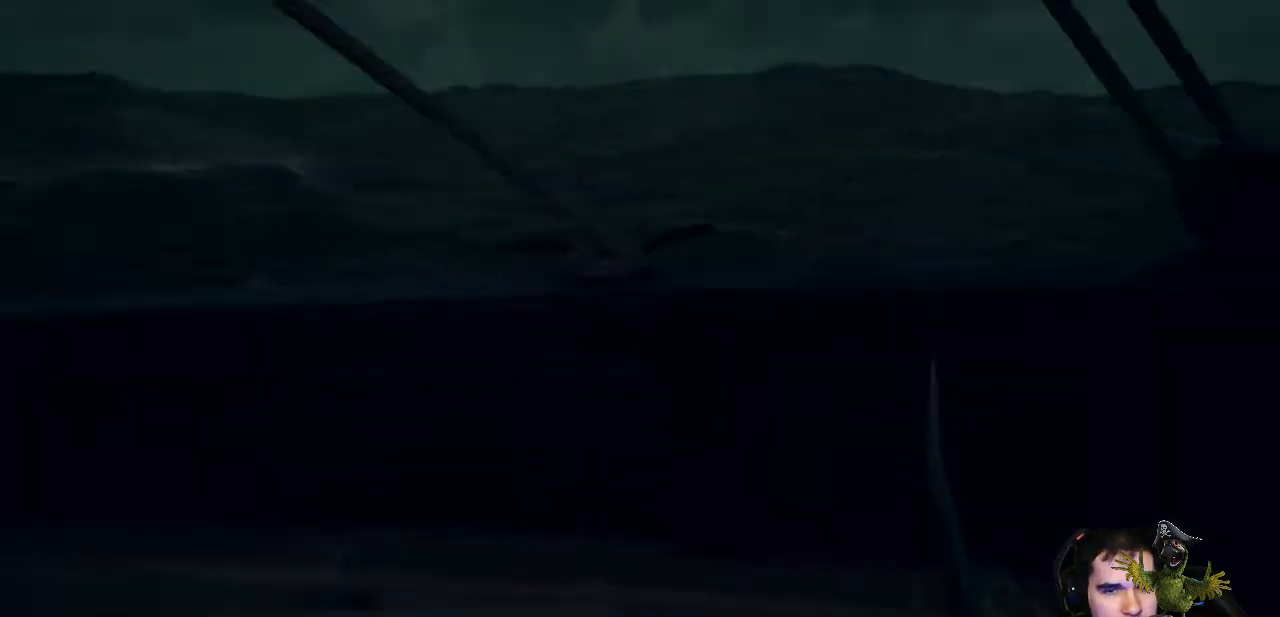
{"dt_ms": 500, "buttons": [], "left_stick": "up", "right_stick": "center", "events": [[167, "left_stick", "right"], [400, "right_stick", "center"], [467, "left_stick", "up"]]}
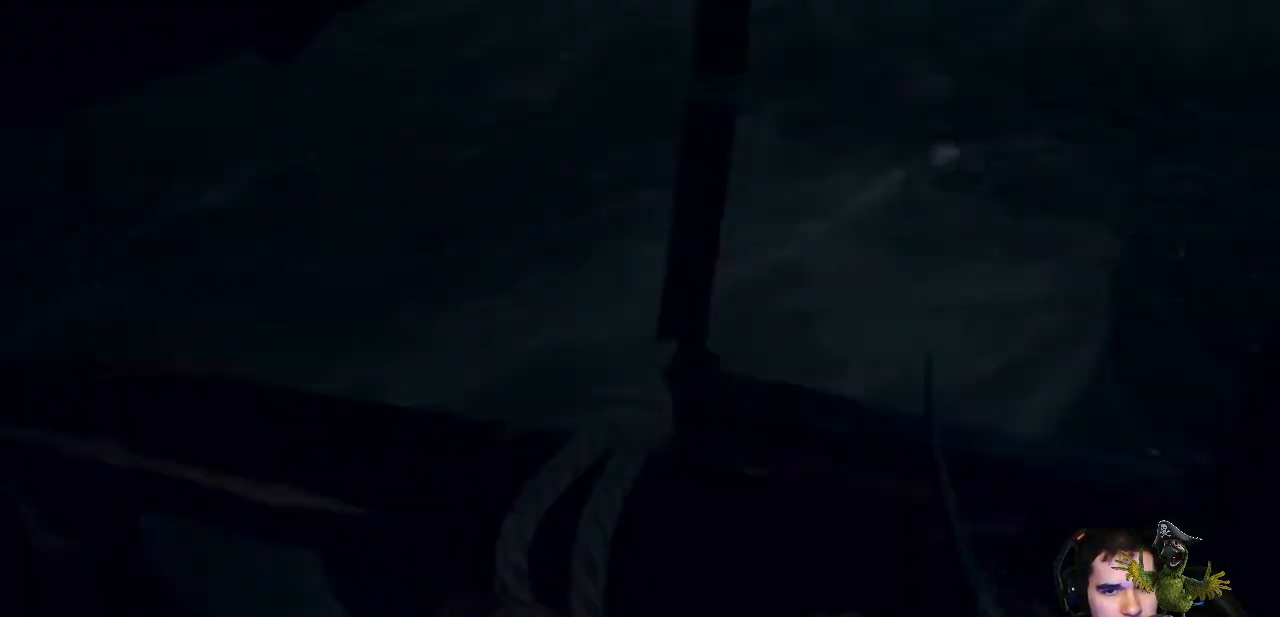
{"dt_ms": 500, "buttons": [], "left_stick": "up", "right_stick": "center", "events": [[33, "right_stick", "down"], [433, "right_stick", "center"]]}
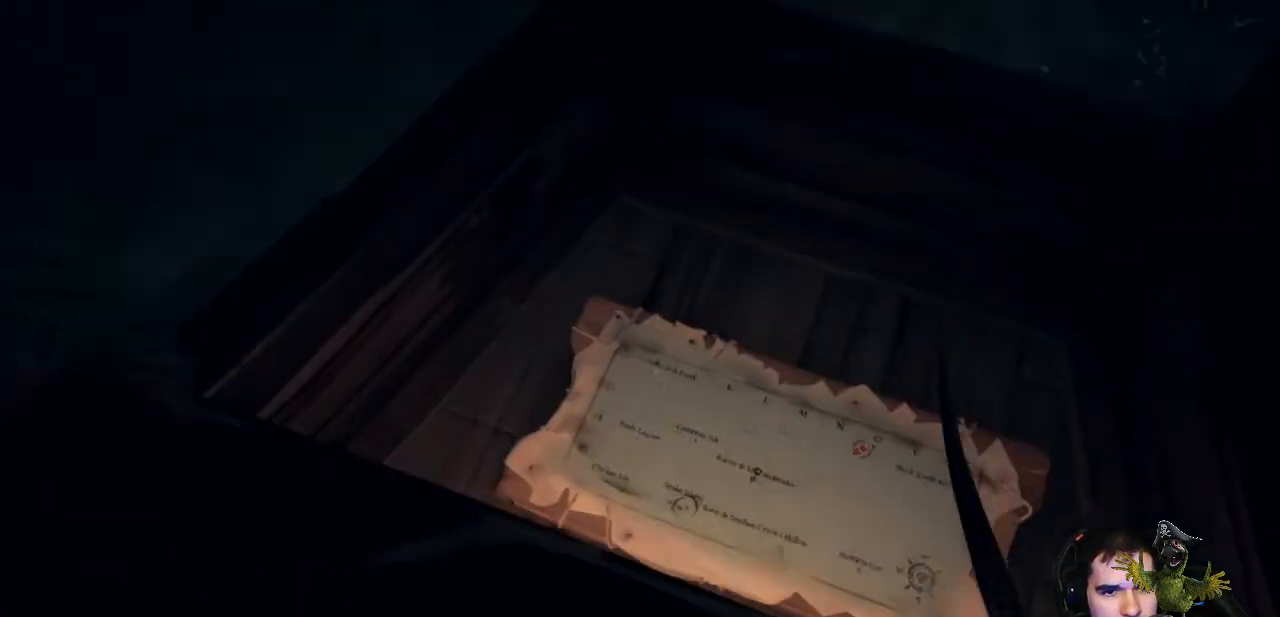
{"dt_ms": 500, "buttons": [], "left_stick": "center", "right_stick": "center", "events": [[67, "left_stick", "center"]]}
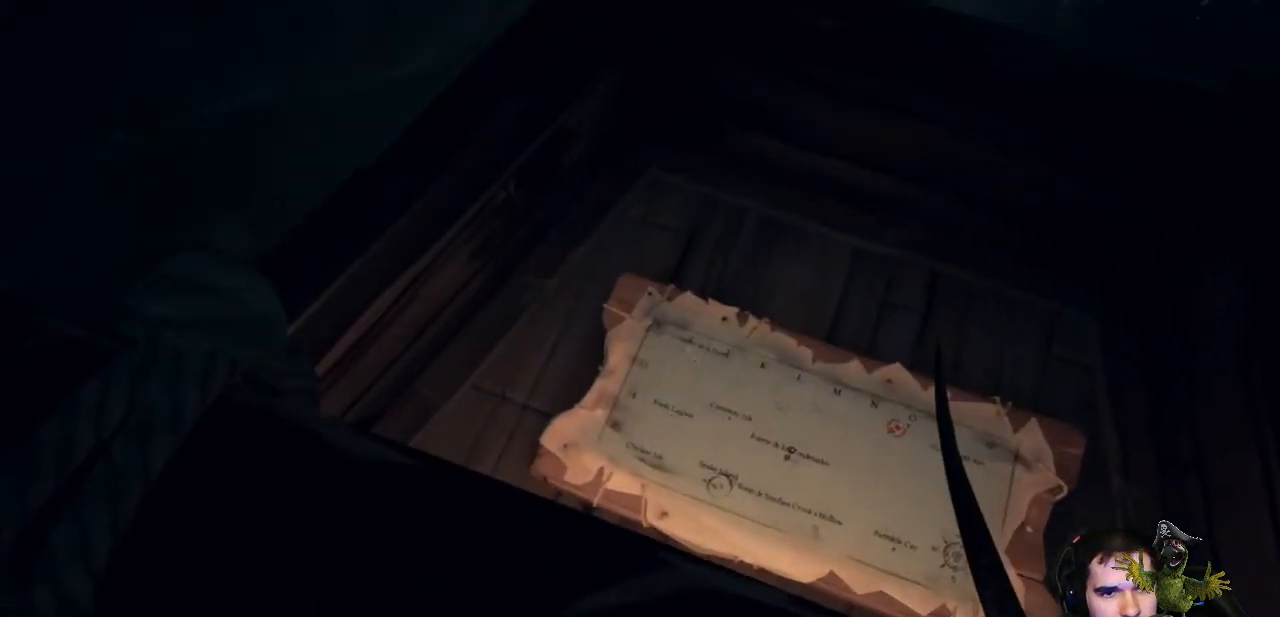
{"dt_ms": 500, "buttons": [], "left_stick": "center", "right_stick": "center", "events": []}
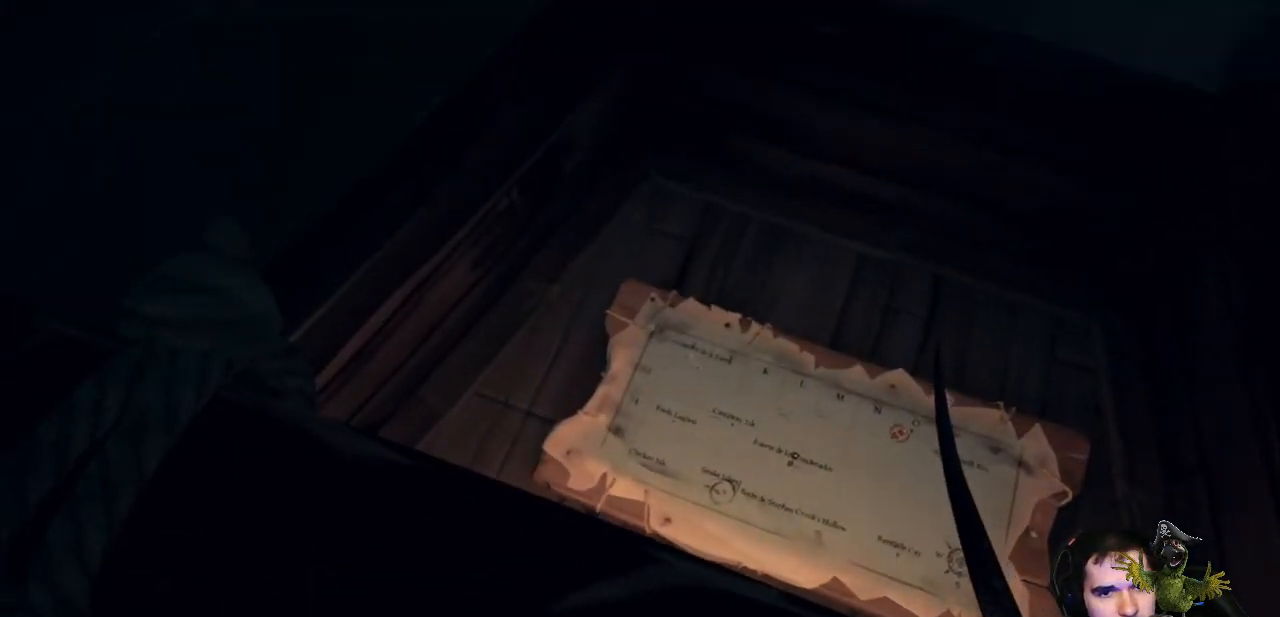
{"dt_ms": 500, "buttons": [], "left_stick": "center", "right_stick": "center", "events": []}
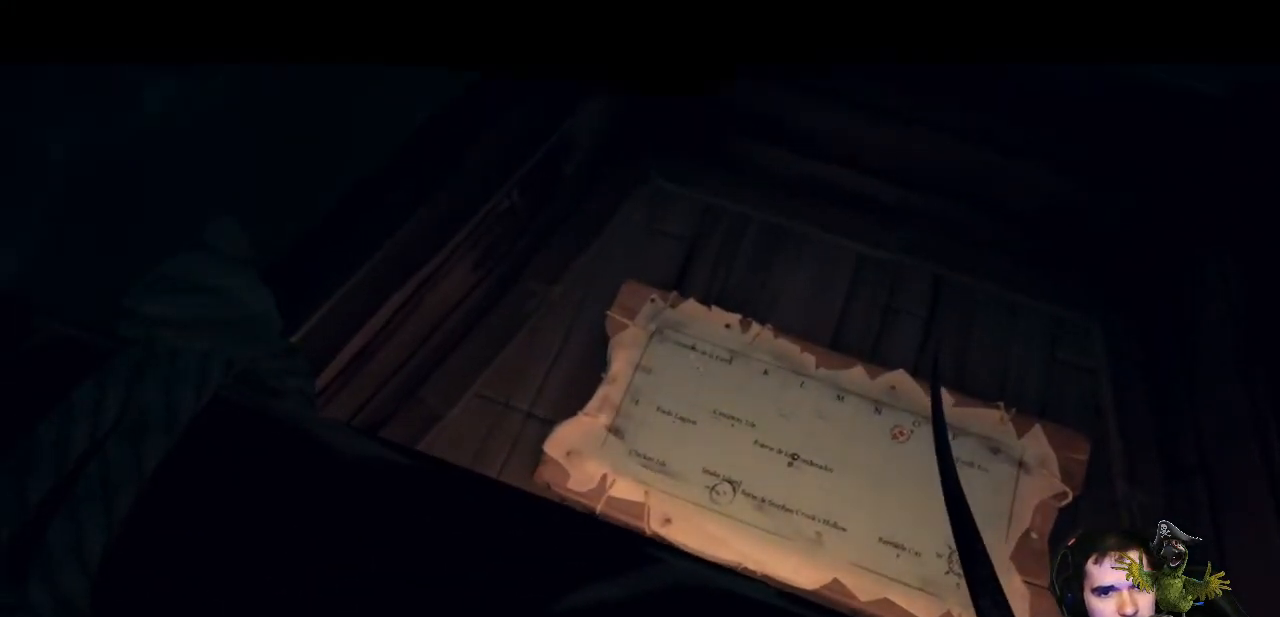
{"dt_ms": 500, "buttons": [], "left_stick": "center", "right_stick": "center", "events": []}
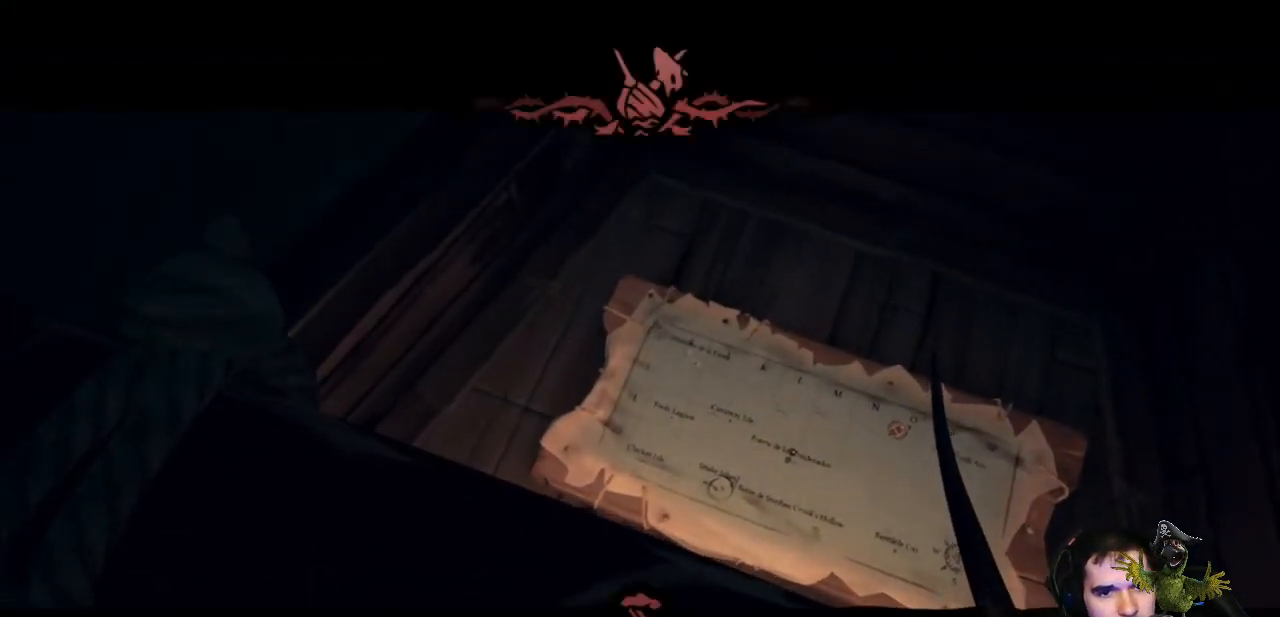
{"dt_ms": 500, "buttons": [], "left_stick": "center", "right_stick": "center", "events": []}
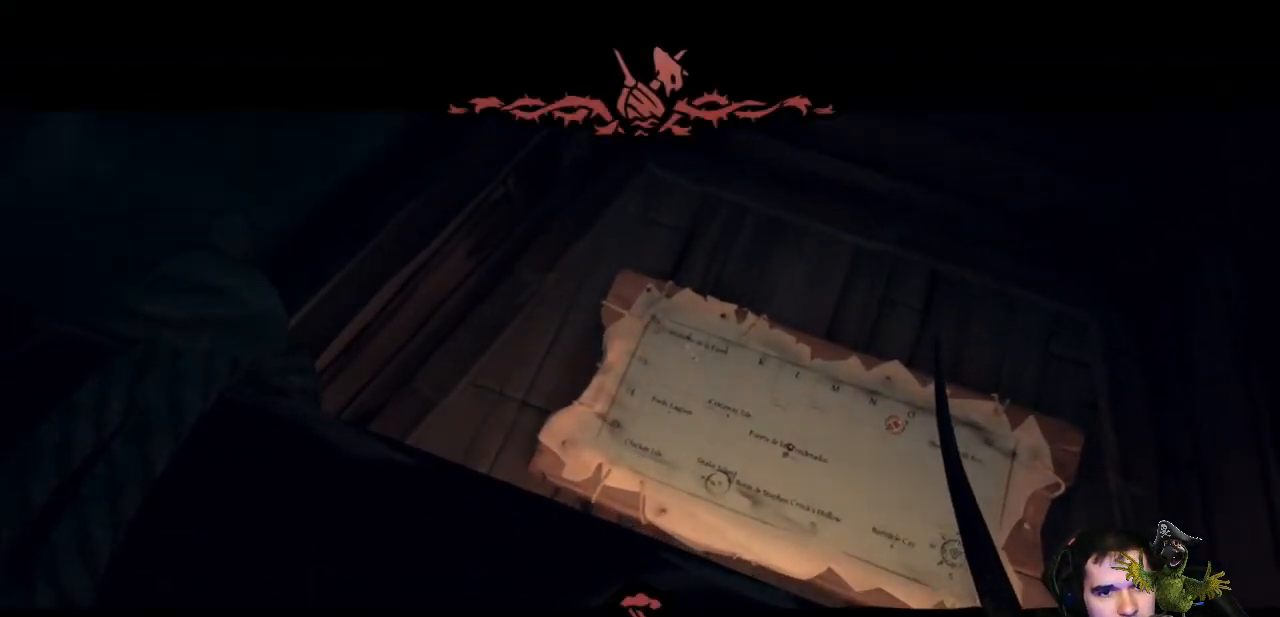
{"dt_ms": 500, "buttons": [], "left_stick": "center", "right_stick": "center", "events": []}
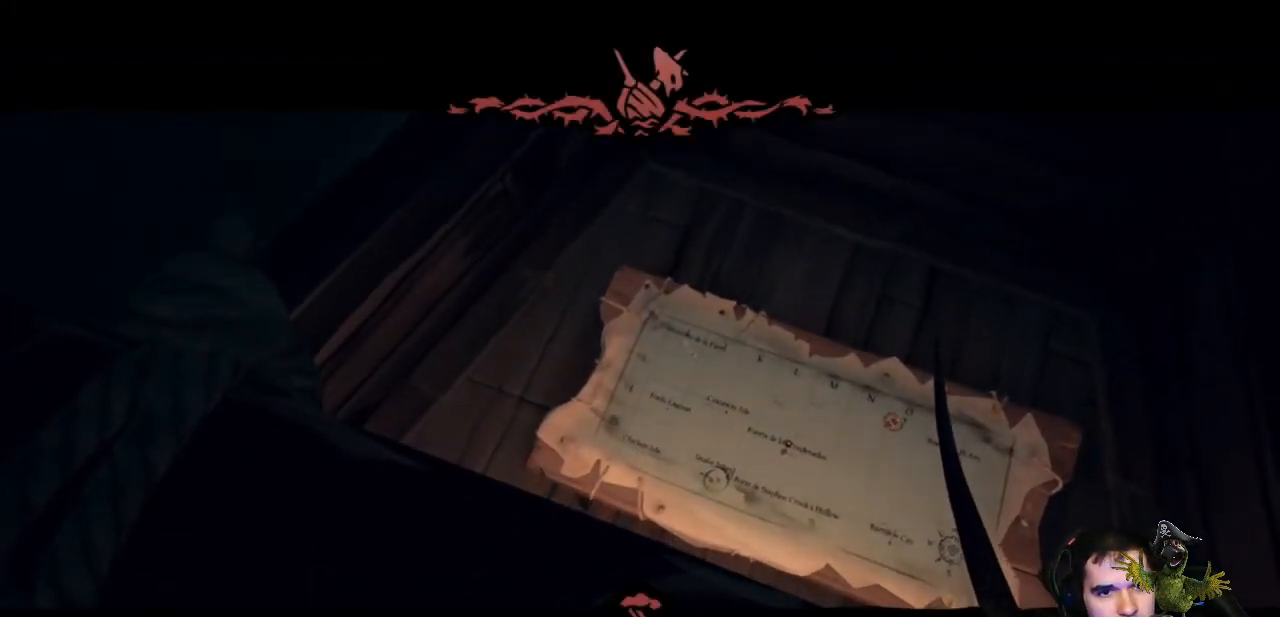
{"dt_ms": 500, "buttons": [], "left_stick": "center", "right_stick": "center", "events": []}
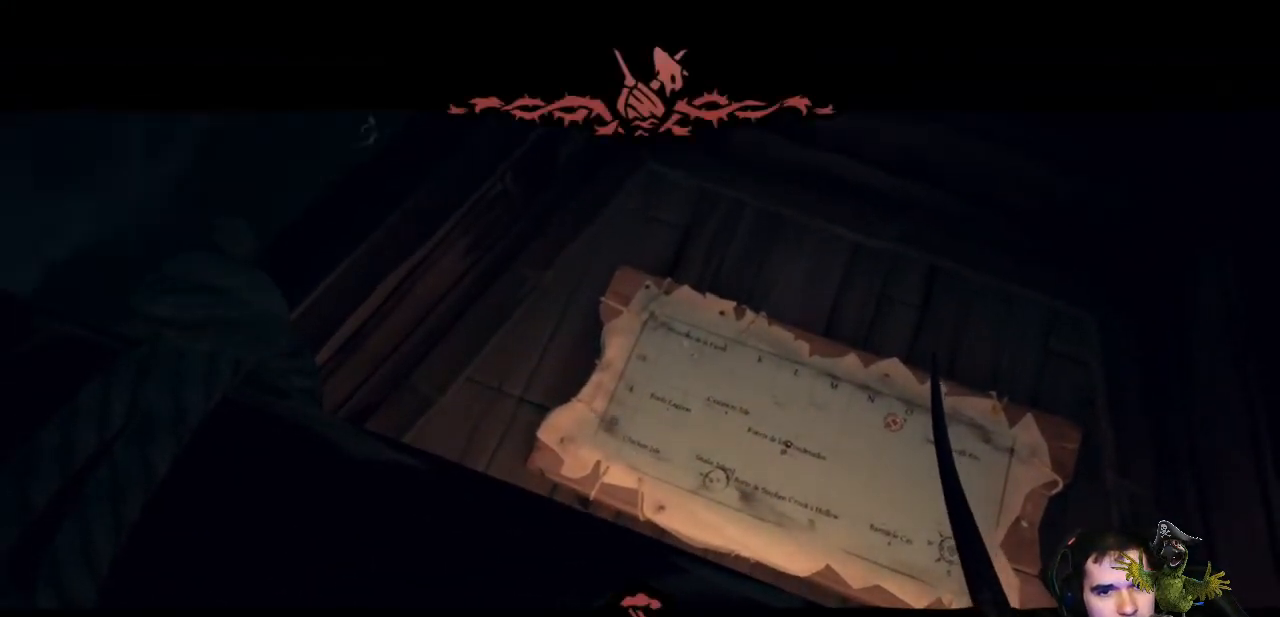
{"dt_ms": 500, "buttons": [], "left_stick": "center", "right_stick": "center", "events": []}
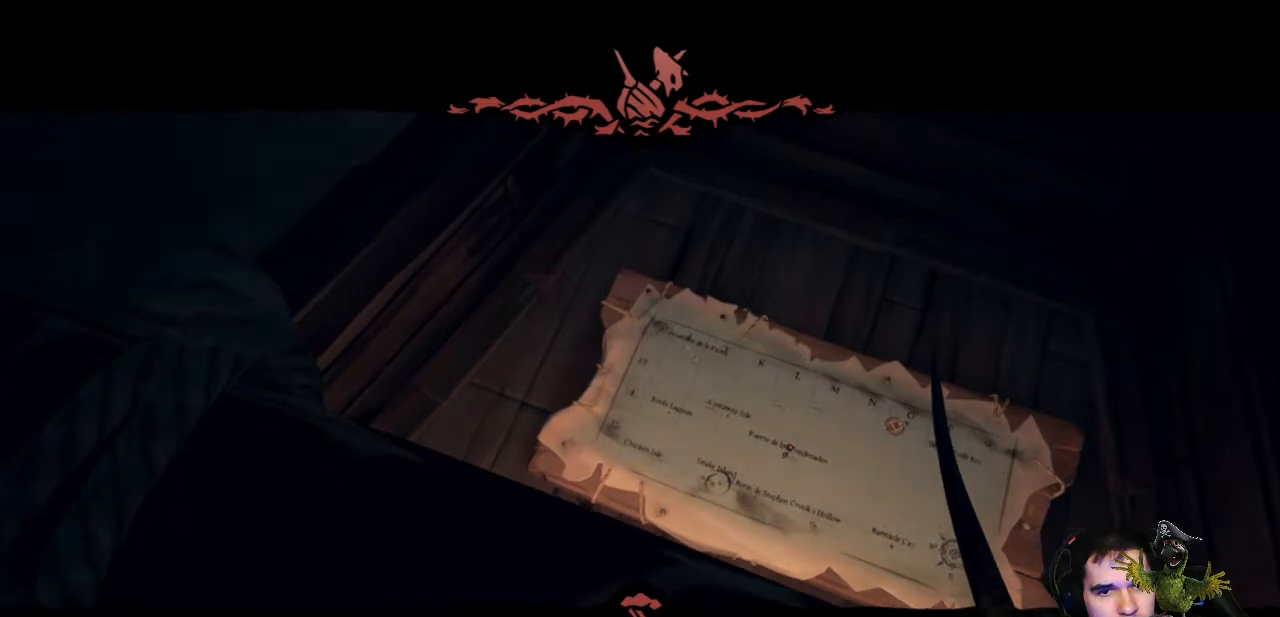
{"dt_ms": 500, "buttons": [], "left_stick": "center", "right_stick": "left", "events": [[300, "right_stick", "left"]]}
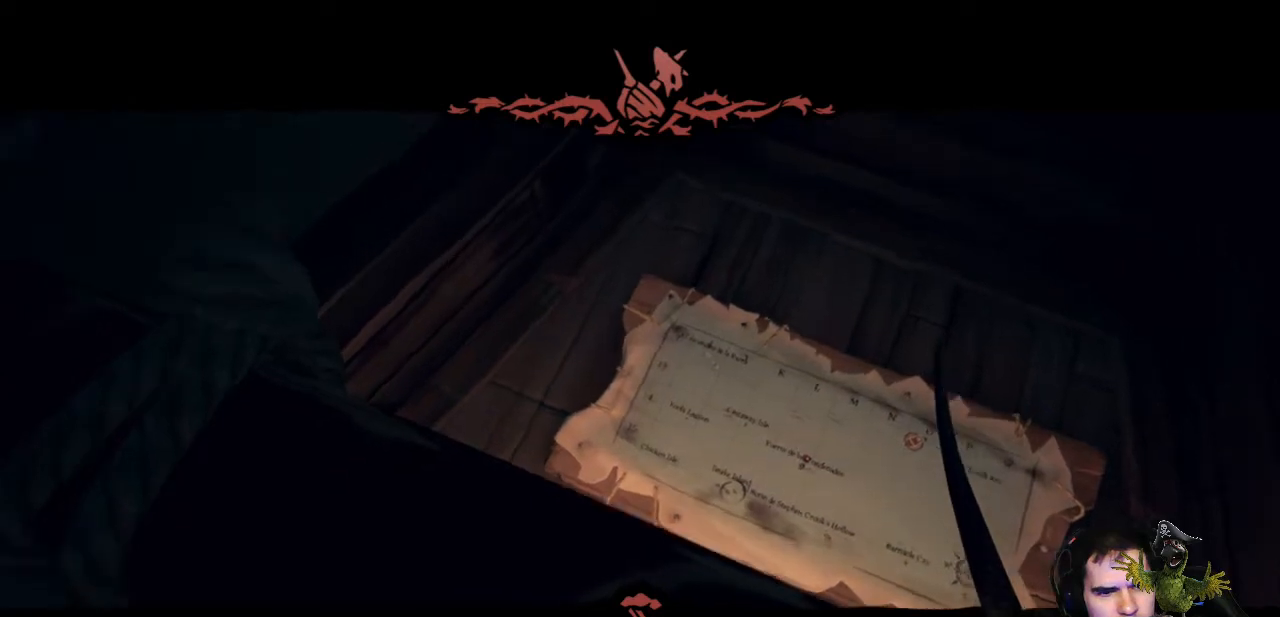
{"dt_ms": 500, "buttons": [], "left_stick": "center", "right_stick": "left", "events": []}
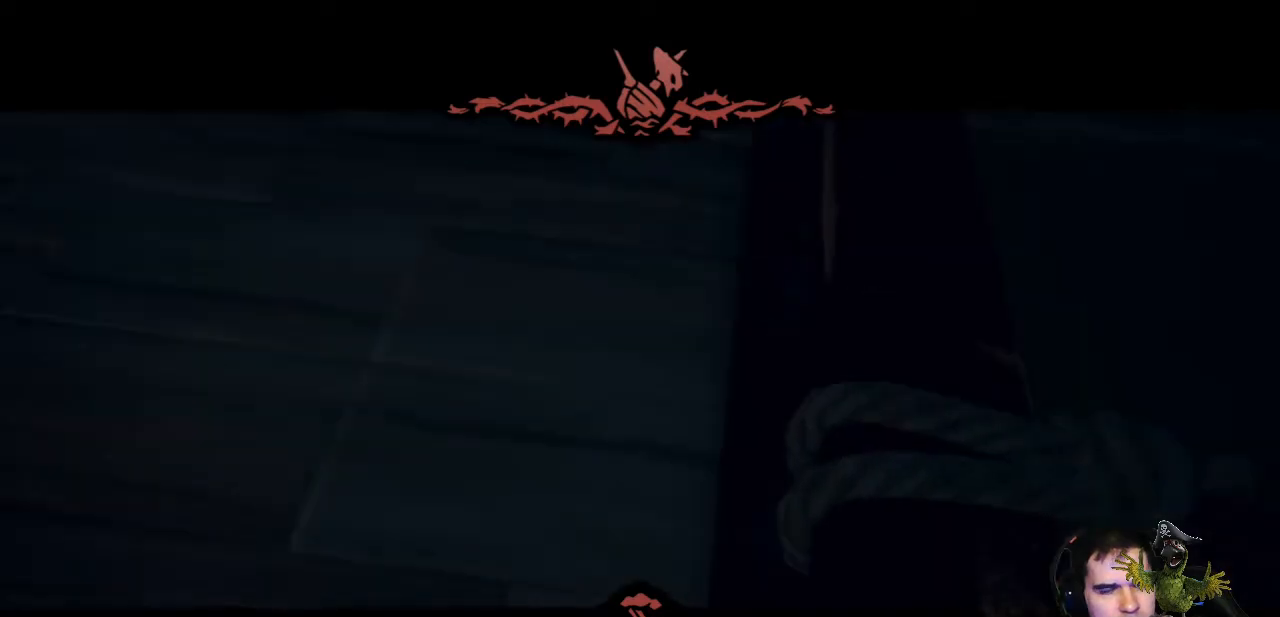
{"dt_ms": 500, "buttons": [], "left_stick": "center", "right_stick": "center", "events": [[467, "right_stick", "center"]]}
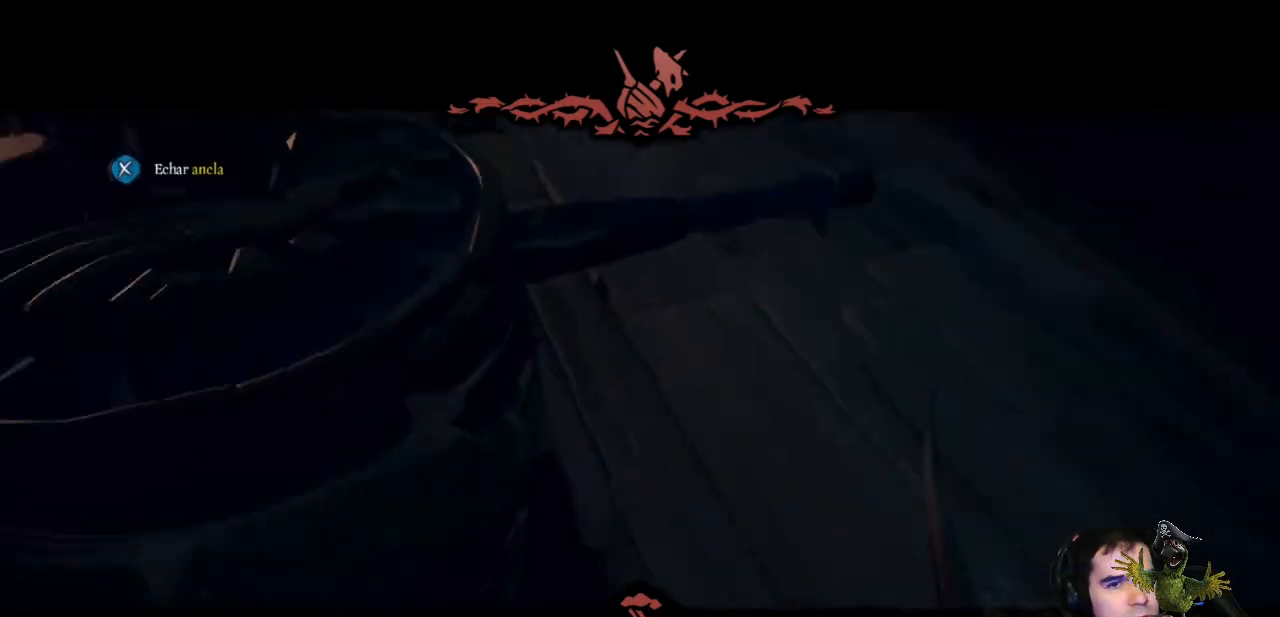
{"dt_ms": 500, "buttons": [], "left_stick": "left", "right_stick": "center", "events": [[33, "left_stick", "up"], [200, "right_stick", "up"], [400, "right_stick", "center"], [433, "left_stick", "left"]]}
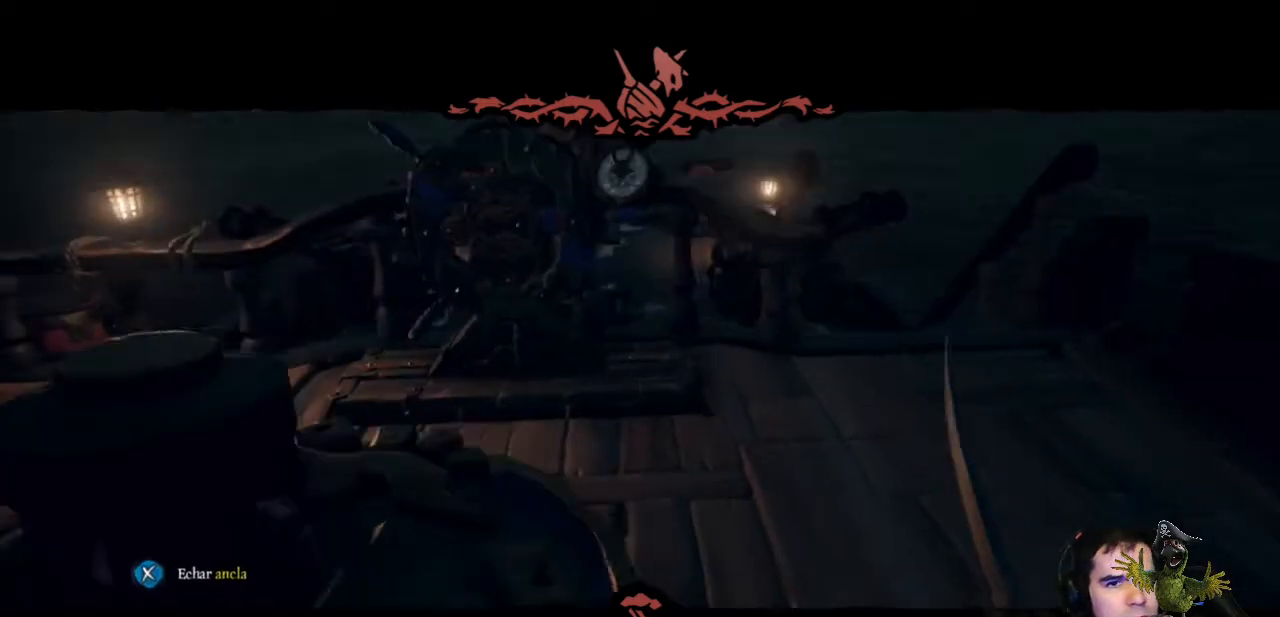
{"dt_ms": 500, "buttons": [], "left_stick": "right", "right_stick": "up-left", "events": [[67, "left_stick", "center"], [300, "left_stick", "right"], [433, "right_stick", "up-left"]]}
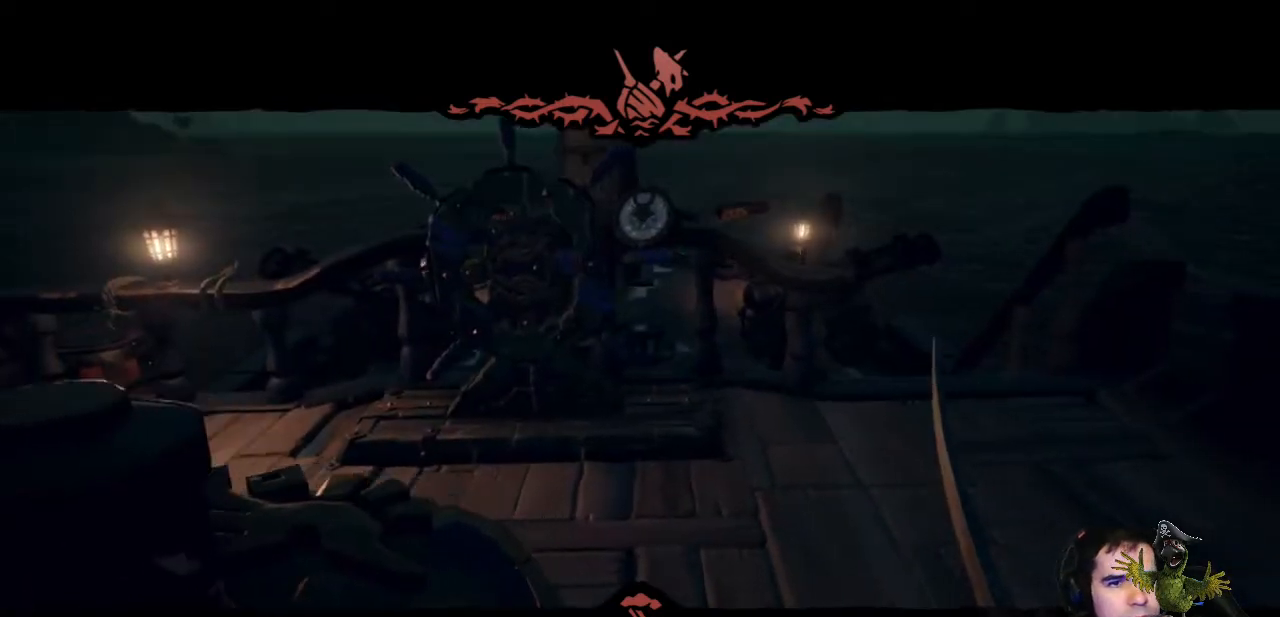
{"dt_ms": 500, "buttons": [], "left_stick": "up-left", "right_stick": "center", "events": [[100, "right_stick", "center"], [133, "left_stick", "up"], [233, "left_stick", "up-left"]]}
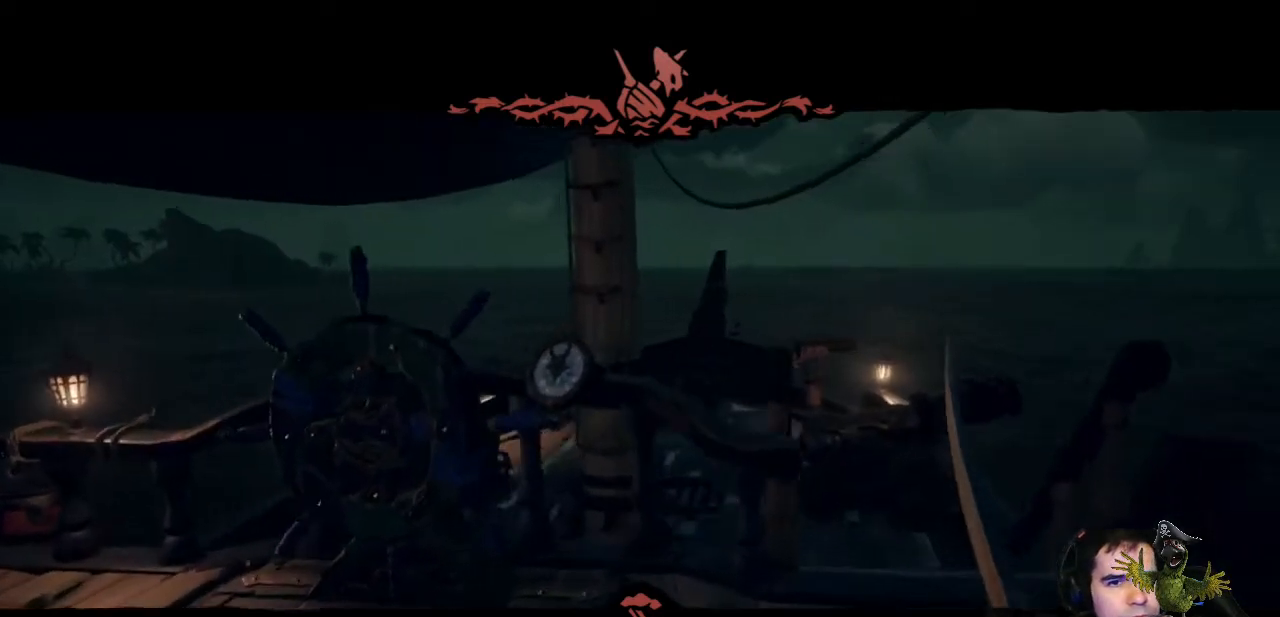
{"dt_ms": 500, "buttons": [], "left_stick": "up-right", "right_stick": "center", "events": [[33, "left_stick", "up"], [267, "X", "down"], [267, "left_stick", "up-right"], [433, "X", "up"]]}
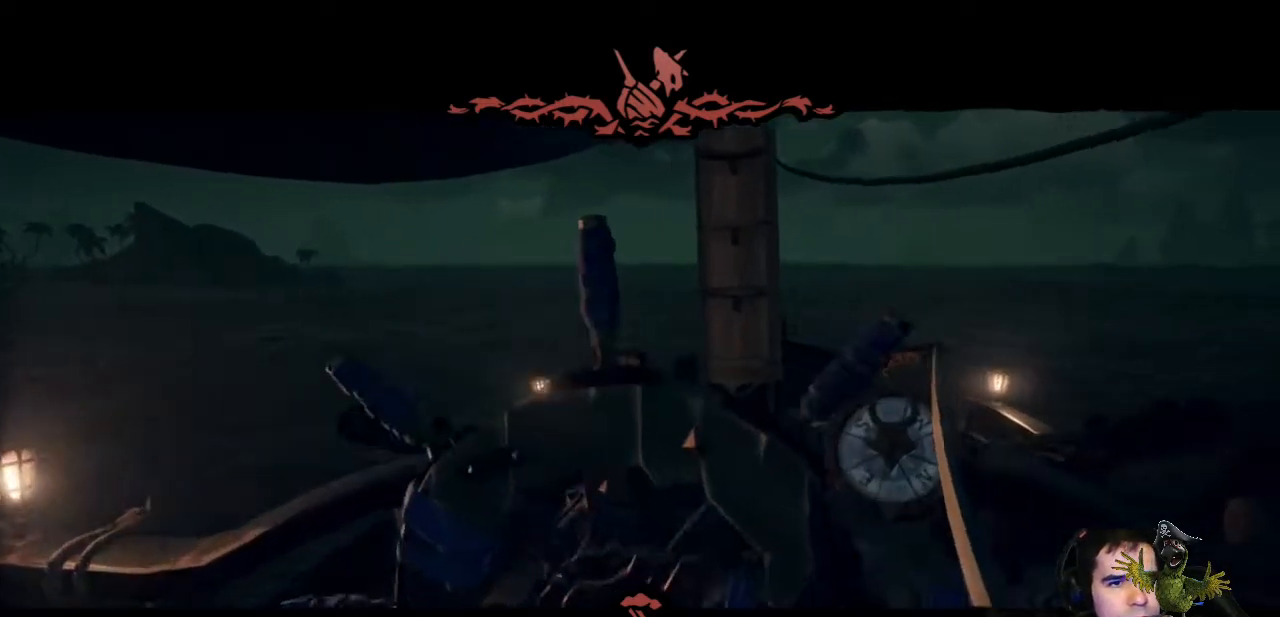
{"dt_ms": 500, "buttons": [], "left_stick": "center", "right_stick": "center", "events": [[67, "left_stick", "center"]]}
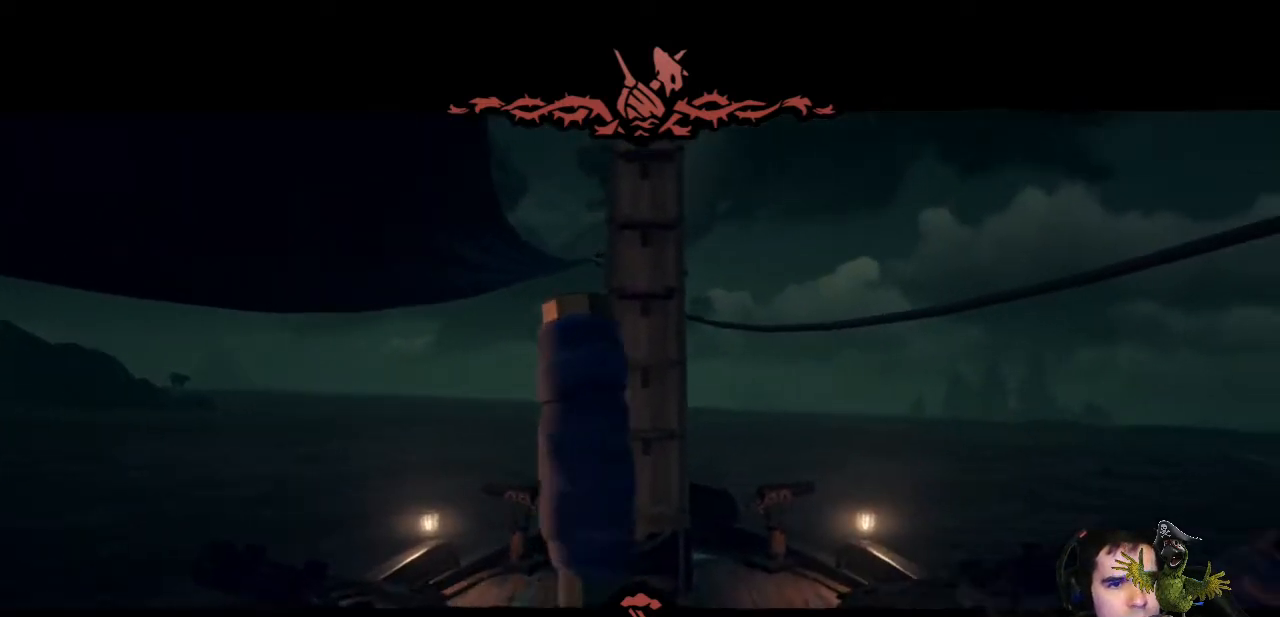
{"dt_ms": 500, "buttons": [], "left_stick": "center", "right_stick": "center", "events": [[33, "right_stick", "down"], [100, "right_stick", "down-right"], [233, "right_stick", "center"]]}
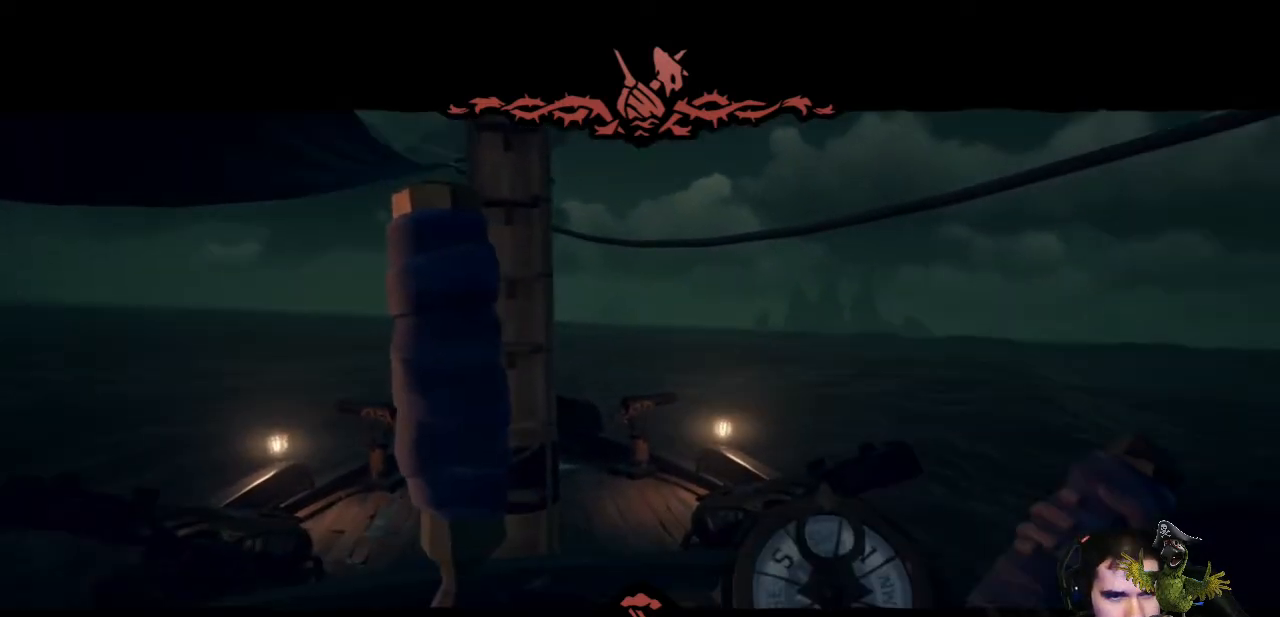
{"dt_ms": 500, "buttons": [], "left_stick": "center", "right_stick": "center", "events": [[200, "right_stick", "down"], [467, "right_stick", "center"]]}
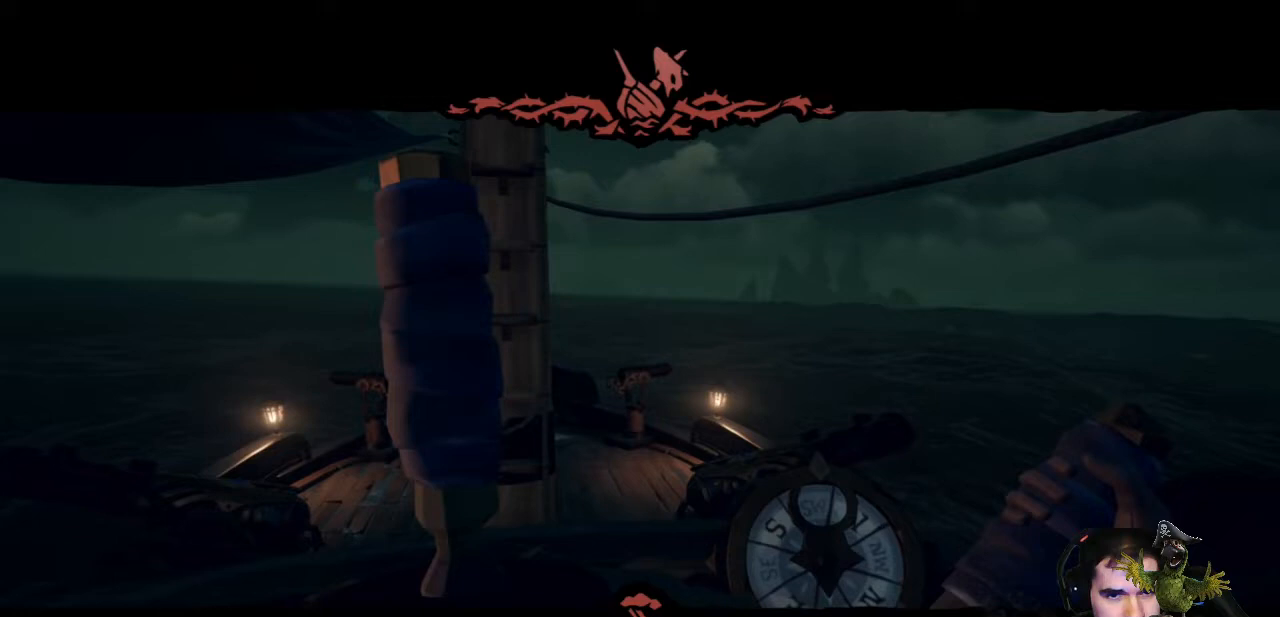
{"dt_ms": 500, "buttons": [], "left_stick": "down-left", "right_stick": "center", "events": [[300, "left_stick", "down-left"]]}
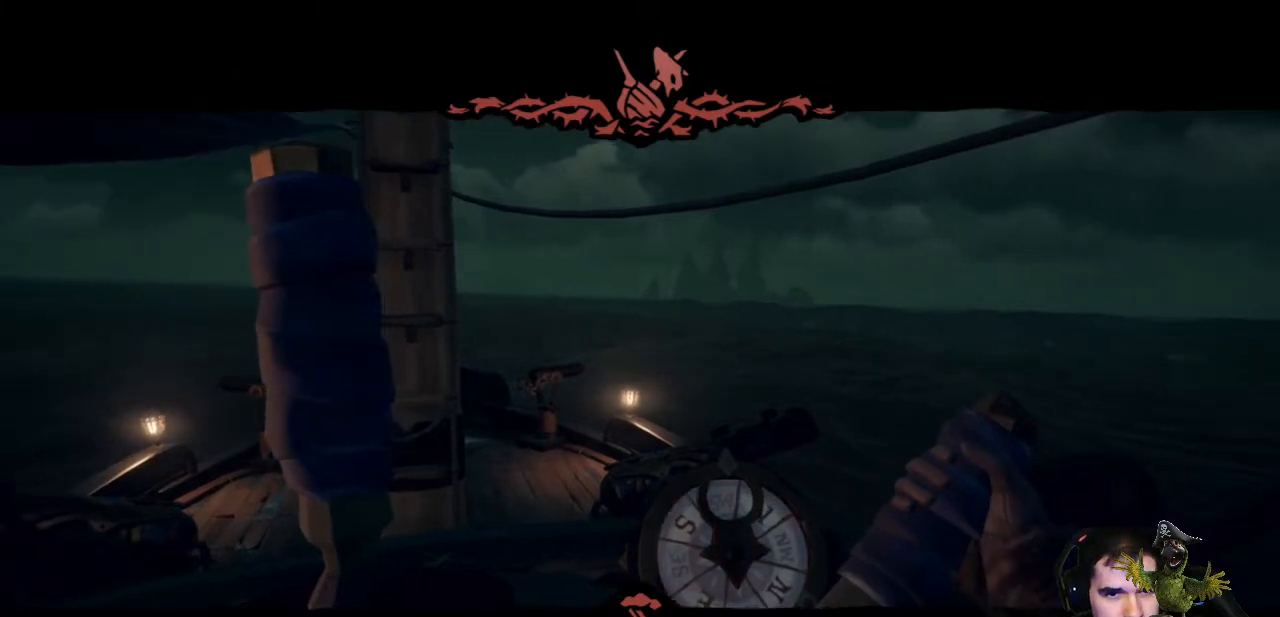
{"dt_ms": 500, "buttons": [], "left_stick": "down-left", "right_stick": "left", "events": [[467, "right_stick", "left"]]}
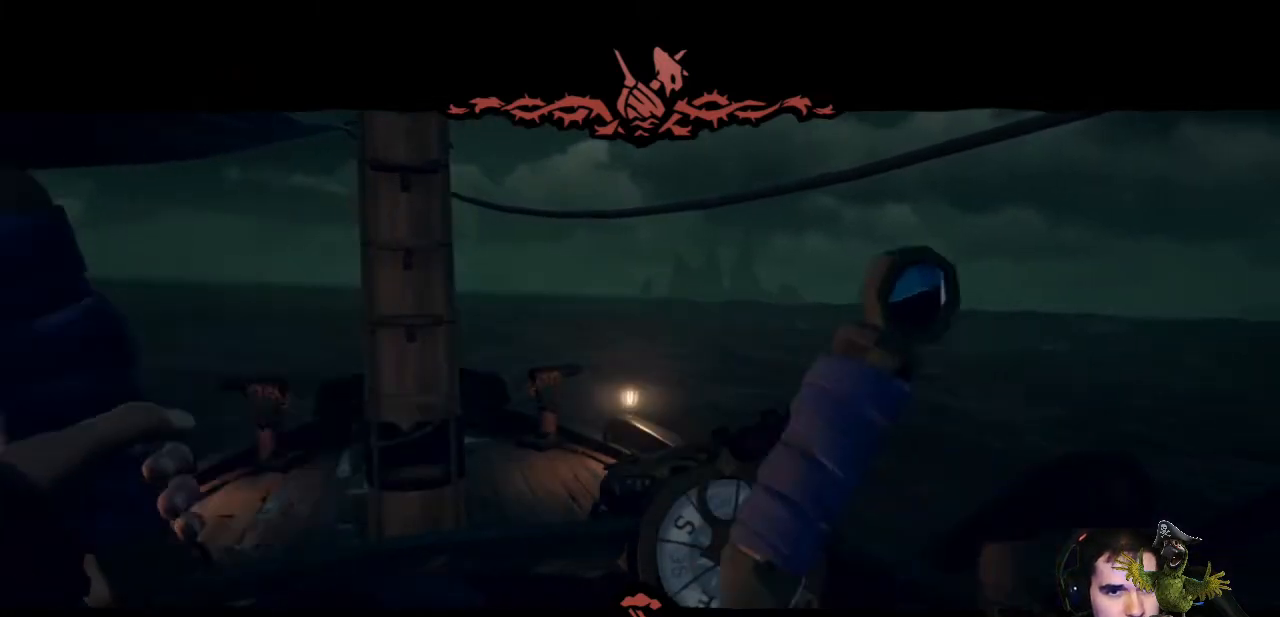
{"dt_ms": 500, "buttons": [], "left_stick": "down-left", "right_stick": "center", "events": [[167, "right_stick", "center"]]}